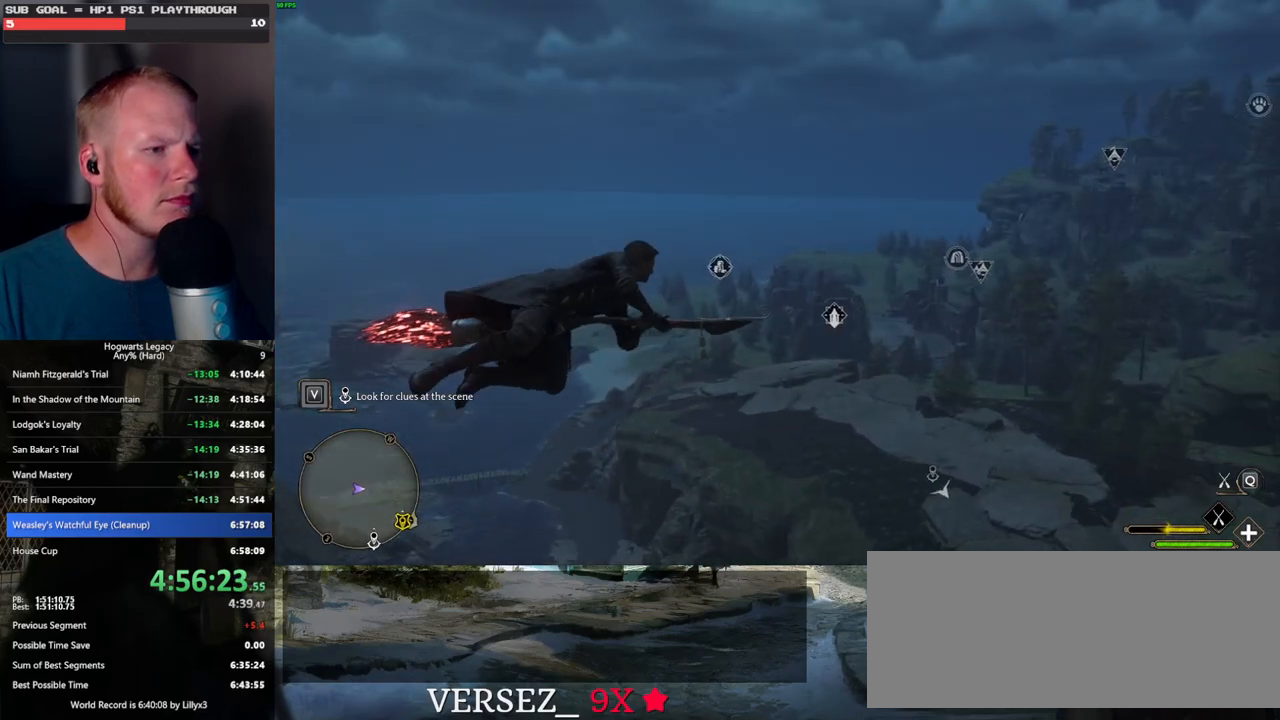
Gameplay with keyboard and mouse; each line is a JSON object with the keys and mouse buttons held at the frame after it. "events" lists presses ("down") and releases ("up") of ".", "/", "0", "1", "2", "3", "4", "5", "6", "7", "8", "9", "a", "alt_l", "alt_r", "b", "backslash", "backspace", "c", "caps_lock", "comma", "ctrl_l", "ctrl_r", "d", "e", "equals", "escape", "f", "f1", "f10", "f11", "f12", "f2", "f3", "f4", "f5", "f6", "f7", "f8", "f9", "g", "h", "i", "j", "k", "l", "lbracket", "m", "minus", "n", "o", "p", "q", "quote", "r", "rbracket", "return", "s", "semicolon", "shift_l", "shift_r", "space", "super", "t", "tab", "tilde", "u", "v", "w", "x", "y", "z", "mouse_left", "mouse_wheel", "mouse_right", "mouse_mb4" and "mouse_mb5" between this image and that frame as [ms after this image, input, new state], when the widget could be followed in between. "mouse_left", "mouse_wheel", "mouse_right", "mouse_mb4", "mouse_mb5" = the "left", "wheel", "right", "mb4", "mb5" buttons of the "mouse" list. No other keys are recorded. "wheel" means that the mouse wheel is clicked or scrolled. Mouse movement is not recorded.
{"keys": ["ctrl_l", "w"], "mouse": ["left"], "events": [[234, "ctrl_l", "down"]]}
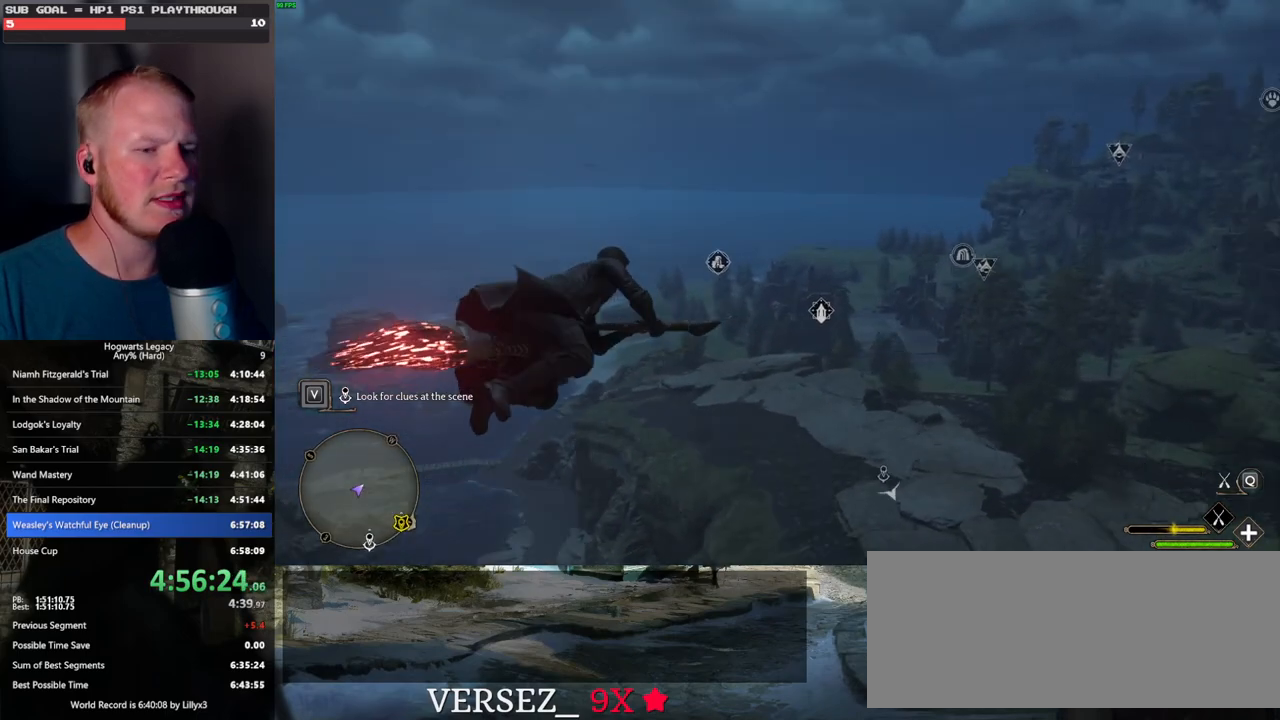
{"keys": ["ctrl_l", "w"], "mouse": ["left"], "events": []}
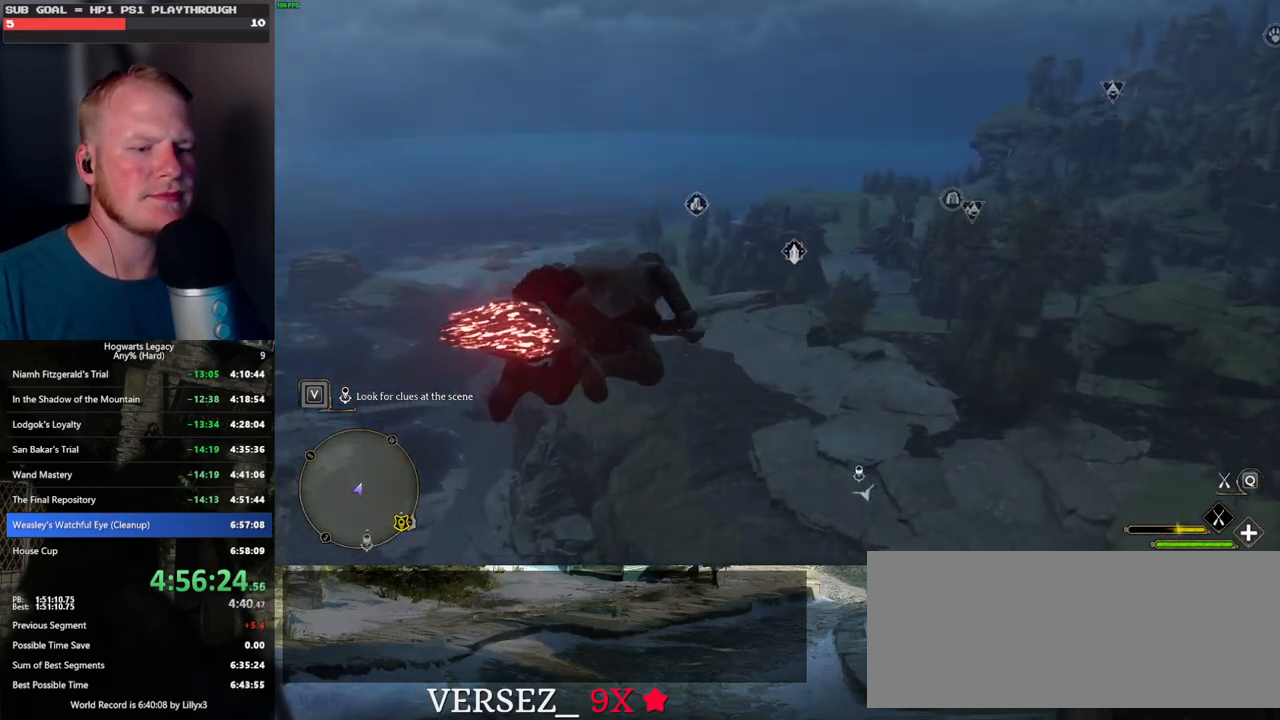
{"keys": ["w"], "mouse": ["left"], "events": [[150, "ctrl_l", "up"]]}
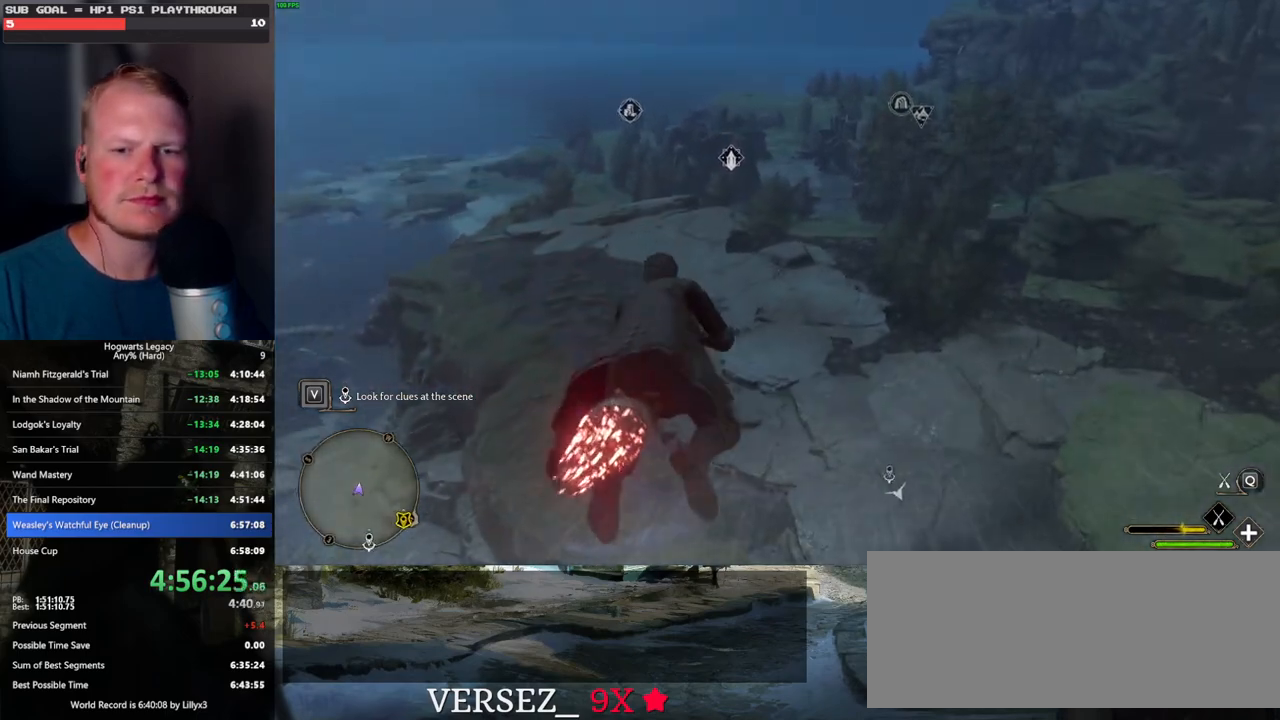
{"keys": ["ctrl_l", "w"], "mouse": ["left"], "events": [[300, "ctrl_l", "down"]]}
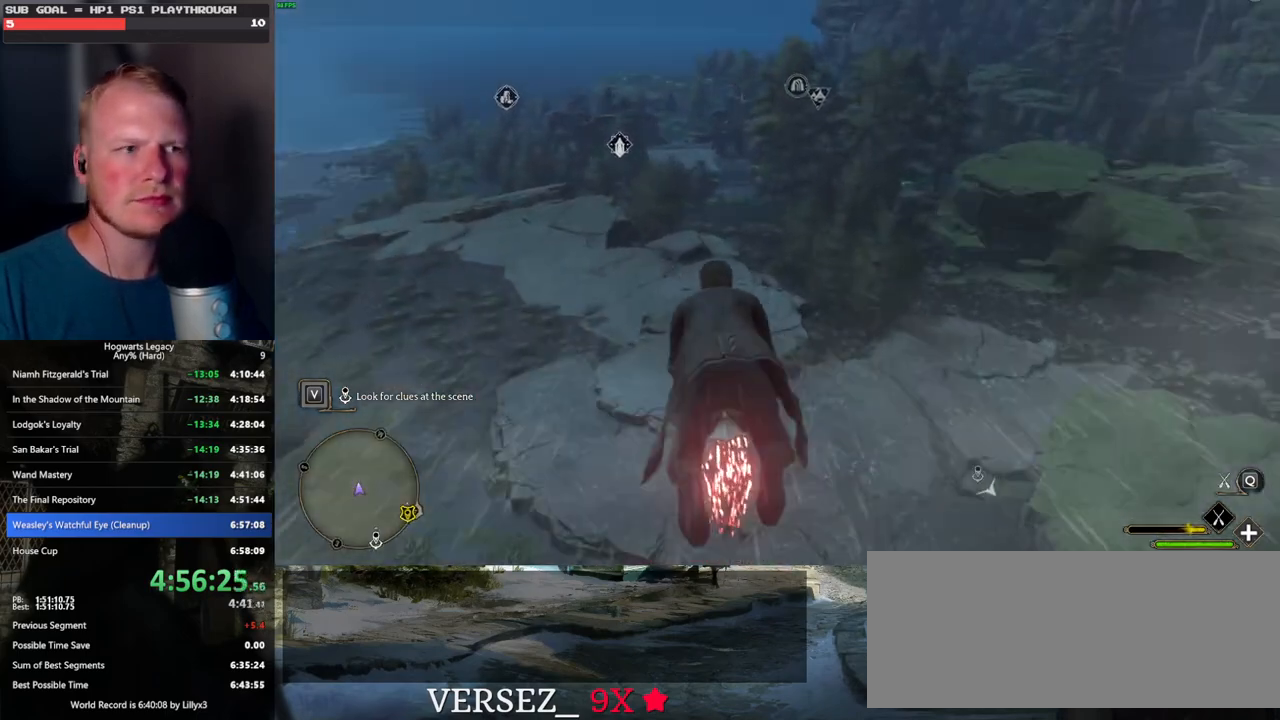
{"keys": ["ctrl_l", "w"], "mouse": ["left"], "events": [[350, "ctrl_l", "up"], [417, "ctrl_l", "down"]]}
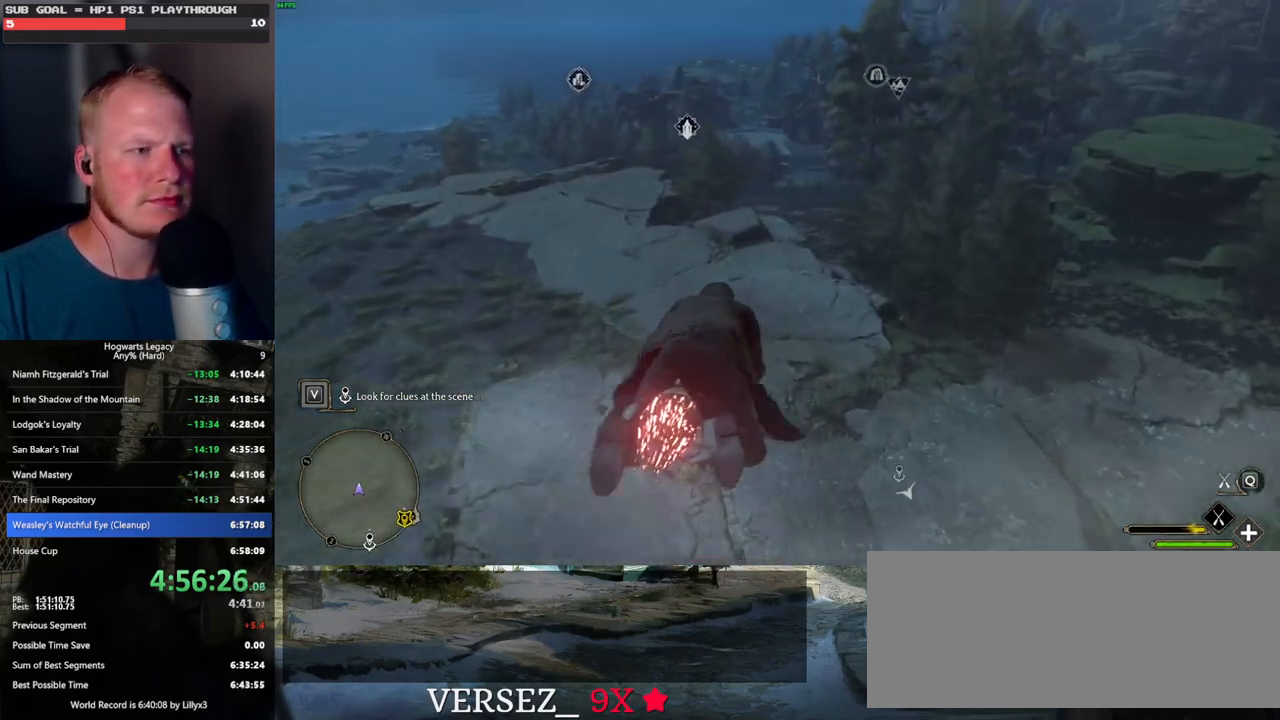
{"keys": ["w"], "mouse": ["left"], "events": [[367, "ctrl_l", "up"]]}
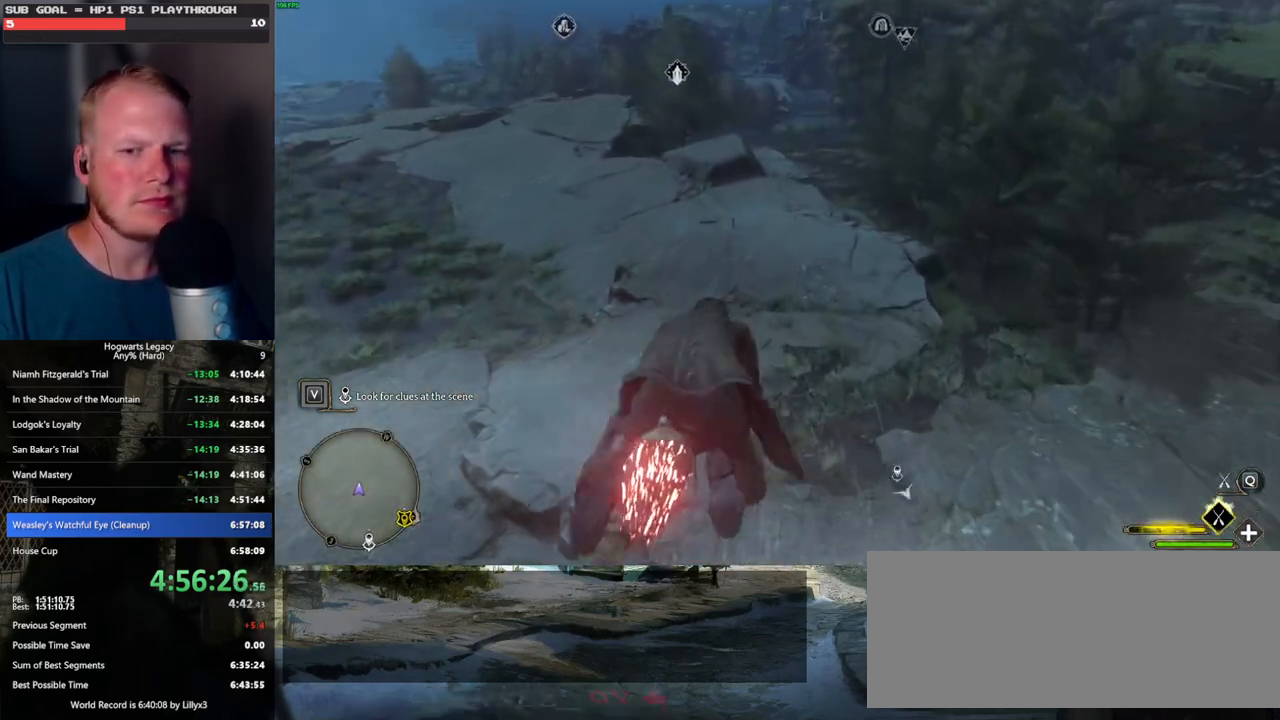
{"keys": ["w"], "mouse": ["left"], "events": []}
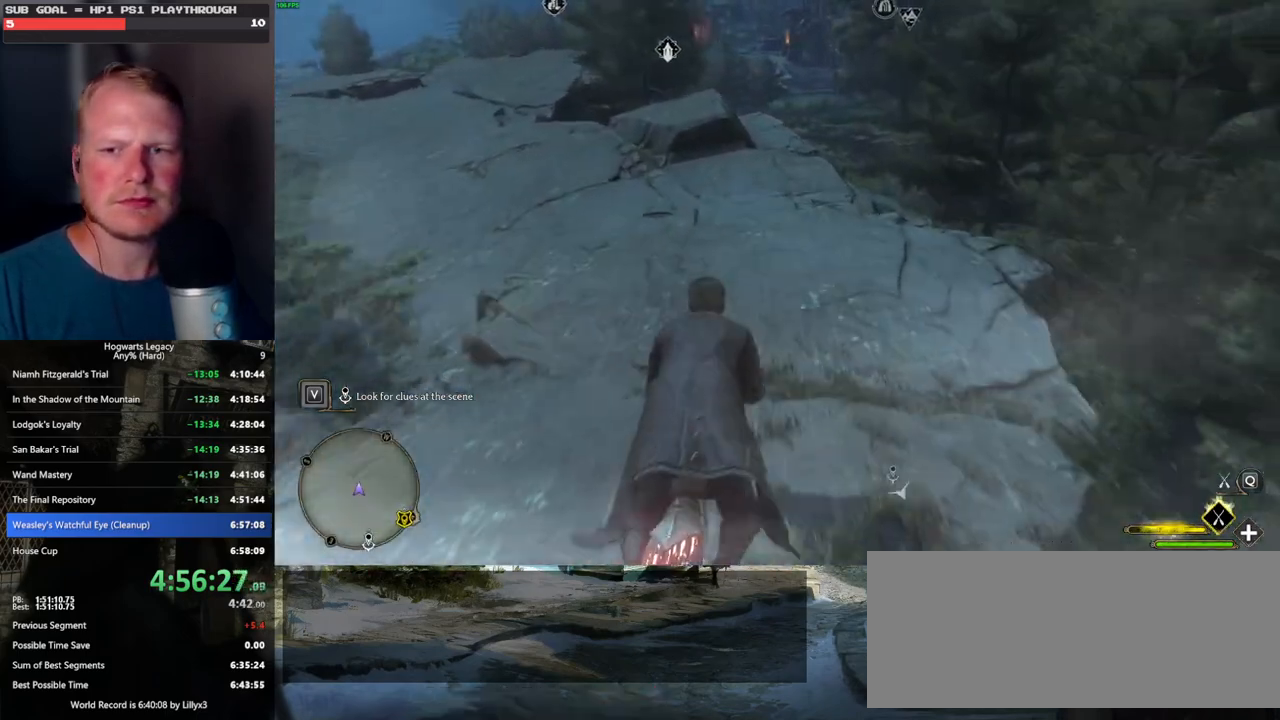
{"keys": ["w"], "mouse": ["left"], "events": []}
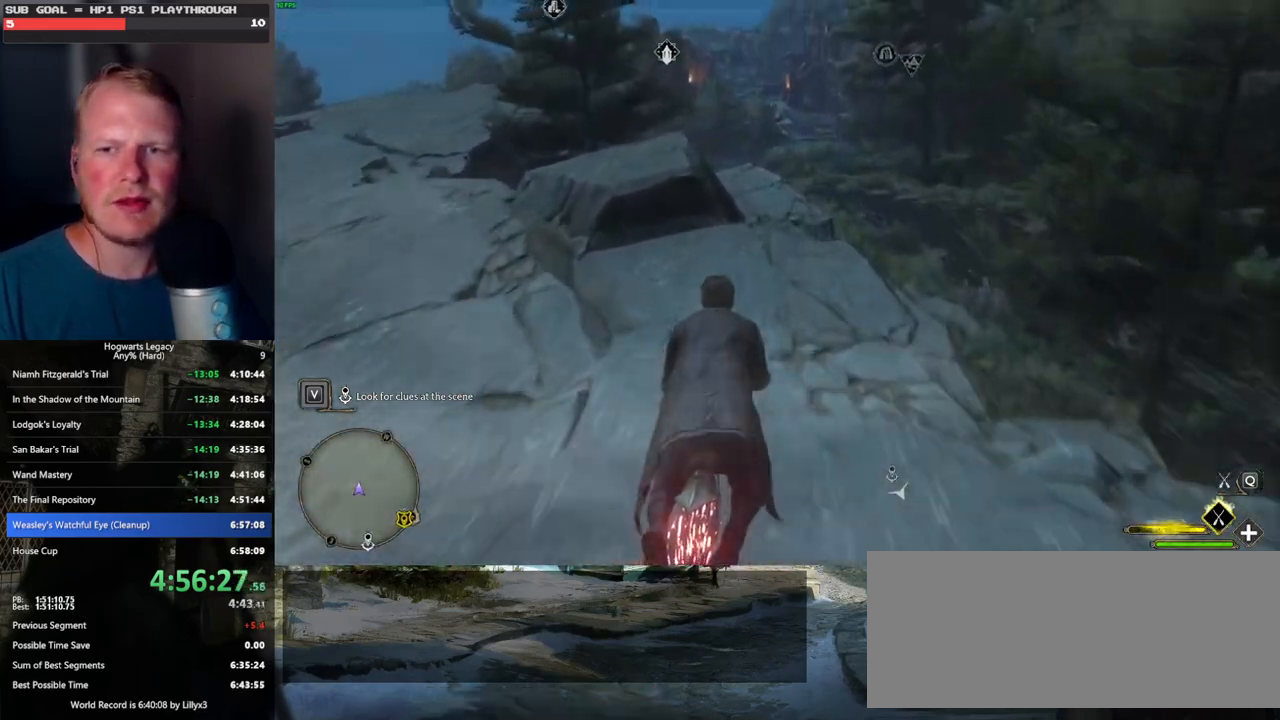
{"keys": ["w"], "mouse": ["left"], "events": []}
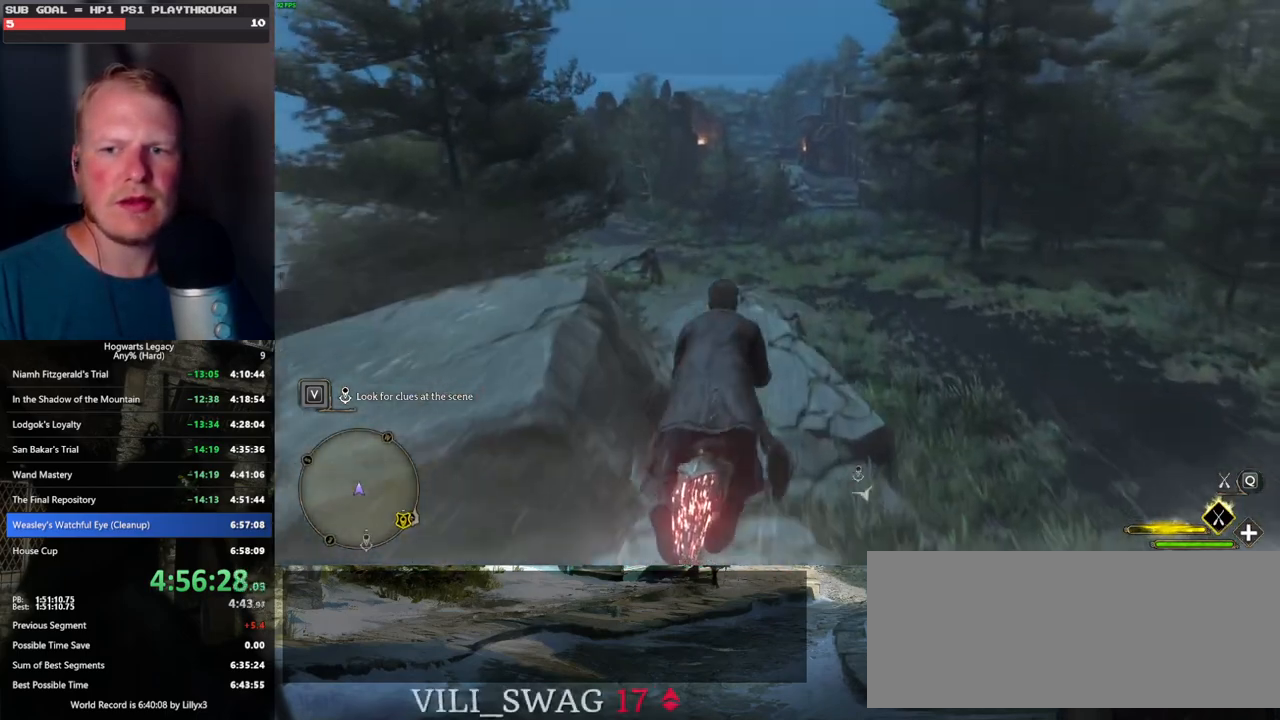
{"keys": ["w"], "mouse": ["left"], "events": []}
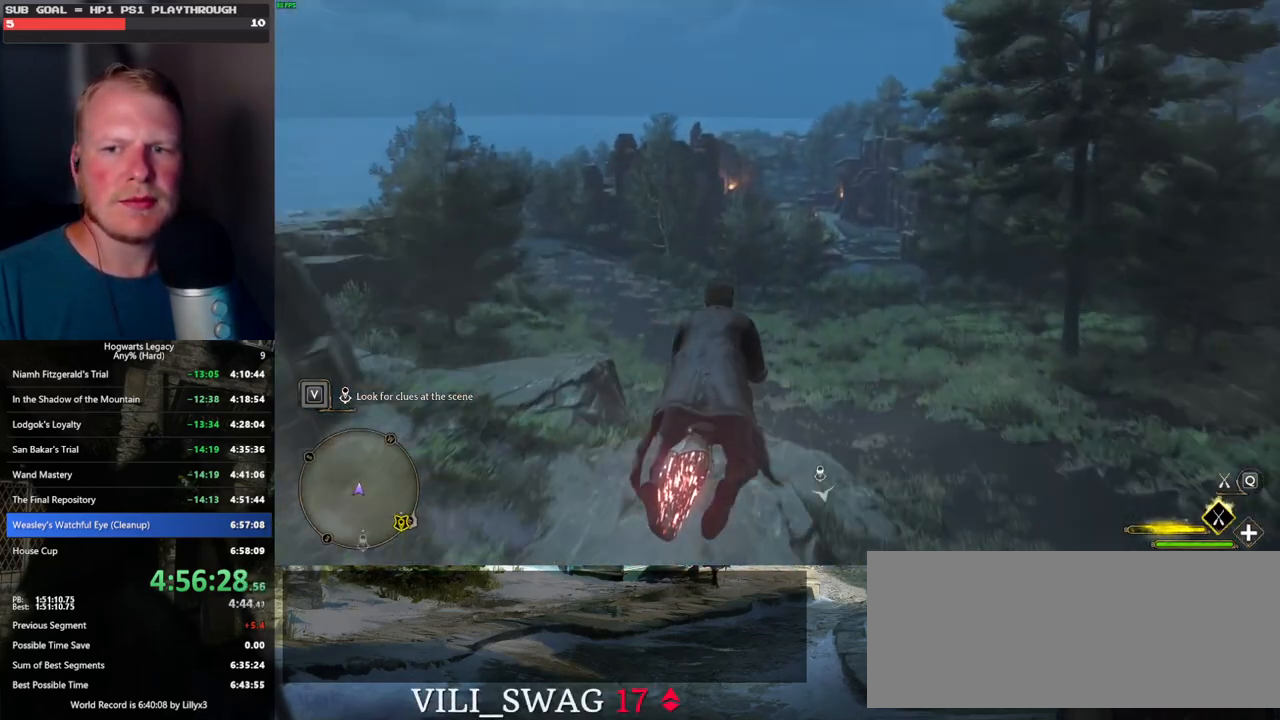
{"keys": ["w"], "mouse": ["left"], "events": []}
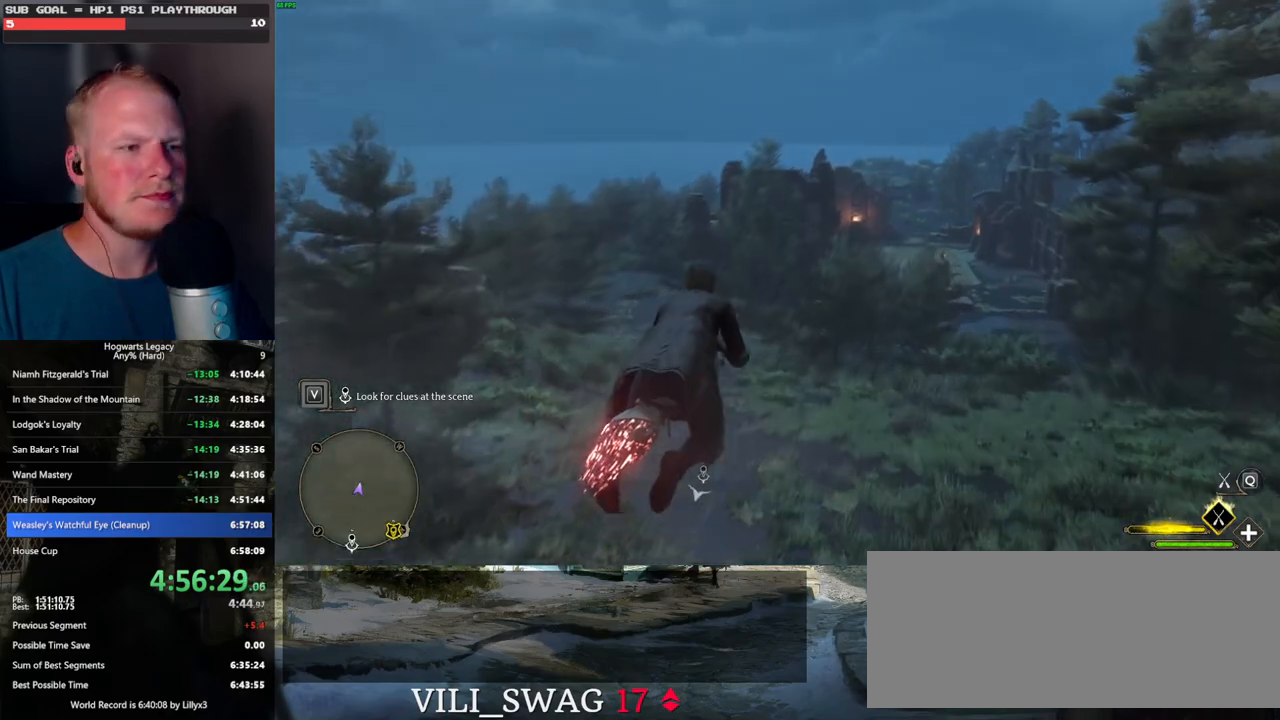
{"keys": ["ctrl_l", "d", "w"], "mouse": ["left"], "events": [[250, "d", "down"], [434, "ctrl_l", "down"]]}
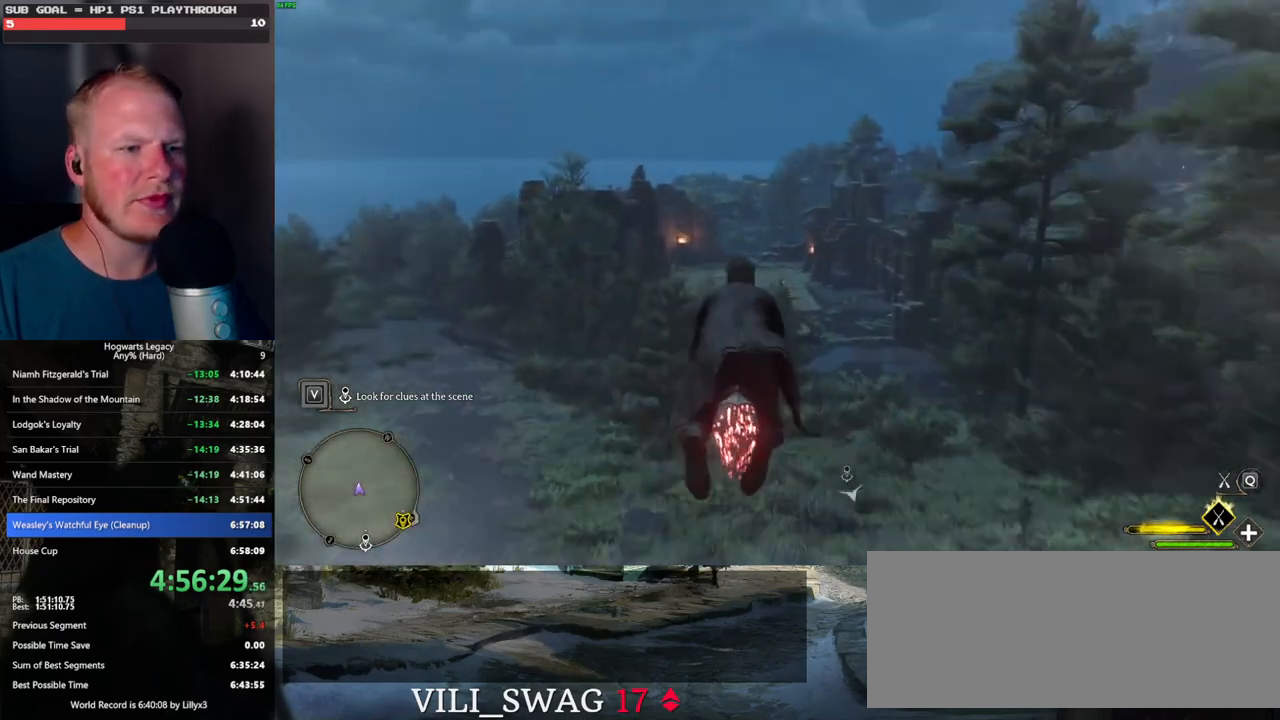
{"keys": ["w"], "mouse": ["left"], "events": [[17, "d", "up"], [500, "ctrl_l", "up"]]}
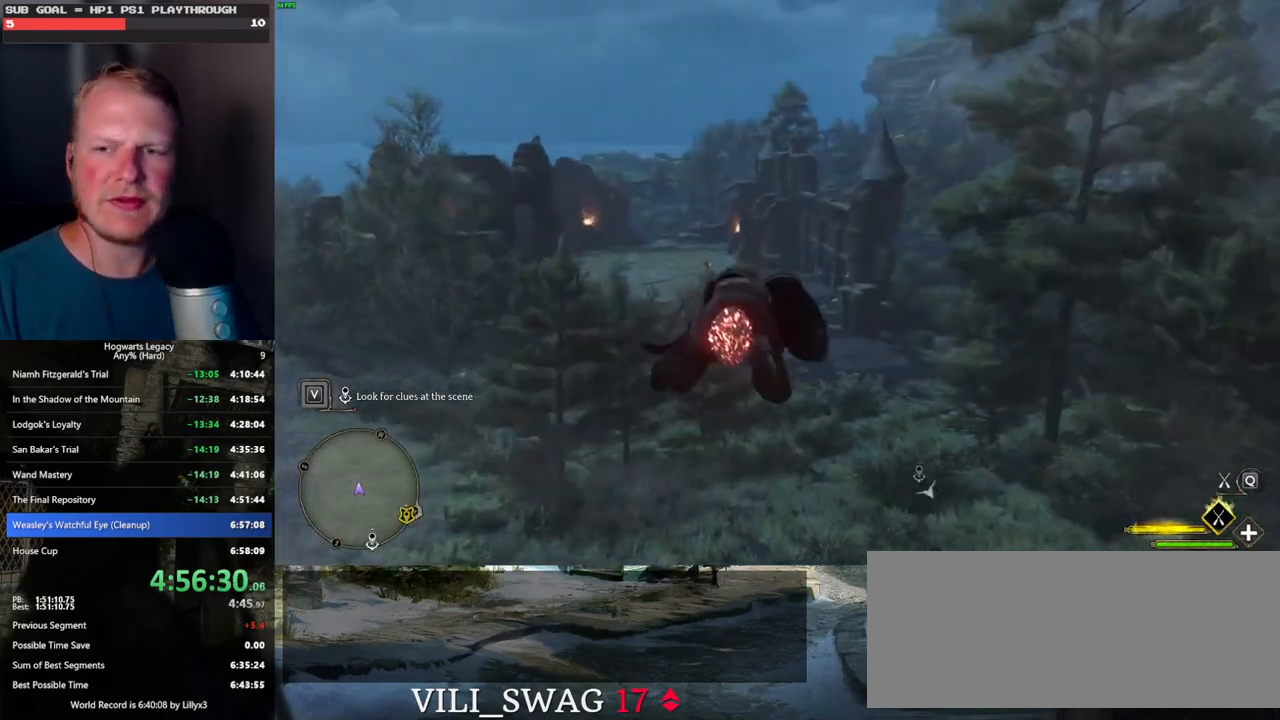
{"keys": ["w"], "mouse": ["left"], "events": [[250, "ctrl_l", "down"], [500, "ctrl_l", "up"]]}
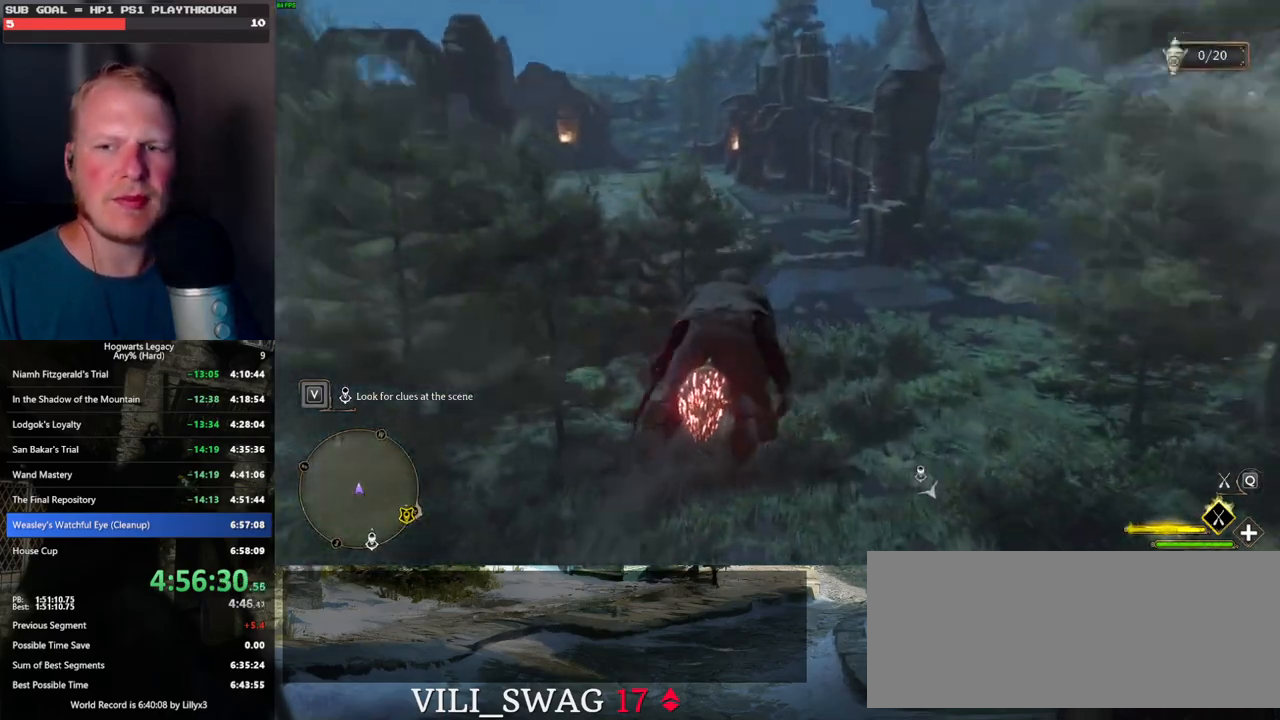
{"keys": ["ctrl_l", "w"], "mouse": ["left"], "events": [[267, "ctrl_l", "down"]]}
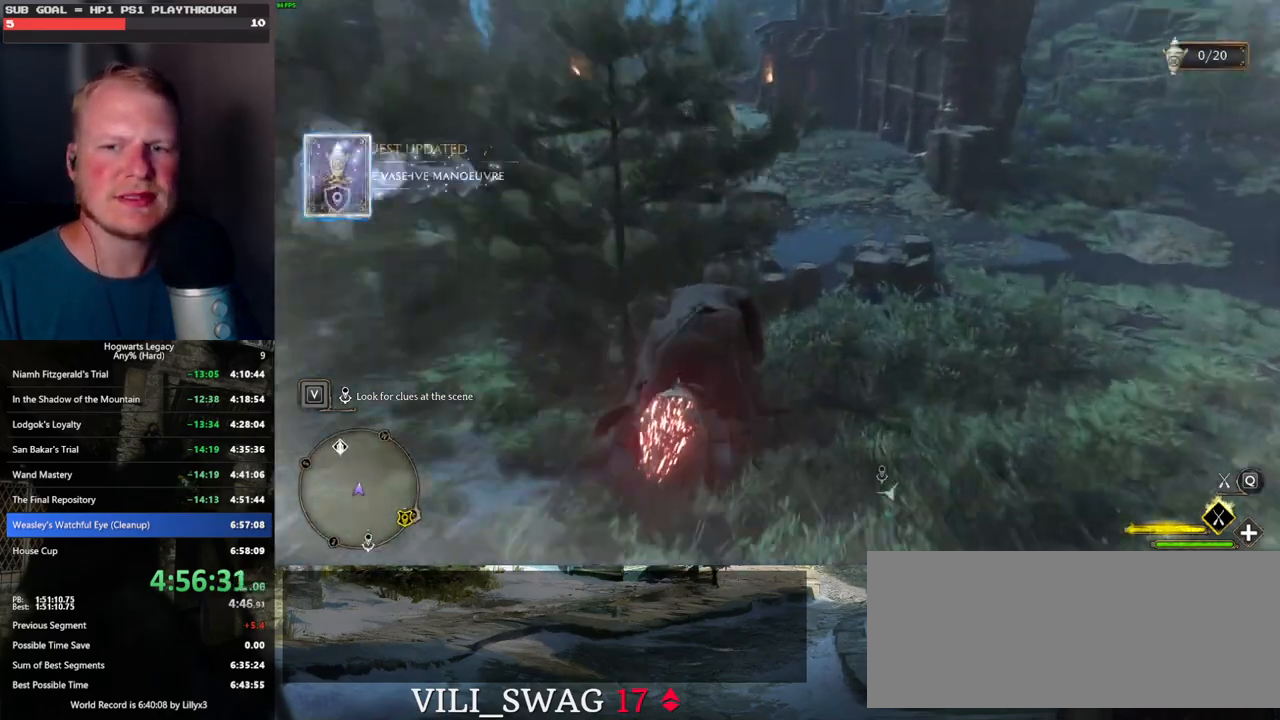
{"keys": ["b", "w"], "mouse": [], "events": [[117, "ctrl_l", "up"], [367, "mouse_left", "up"], [450, "b", "down"]]}
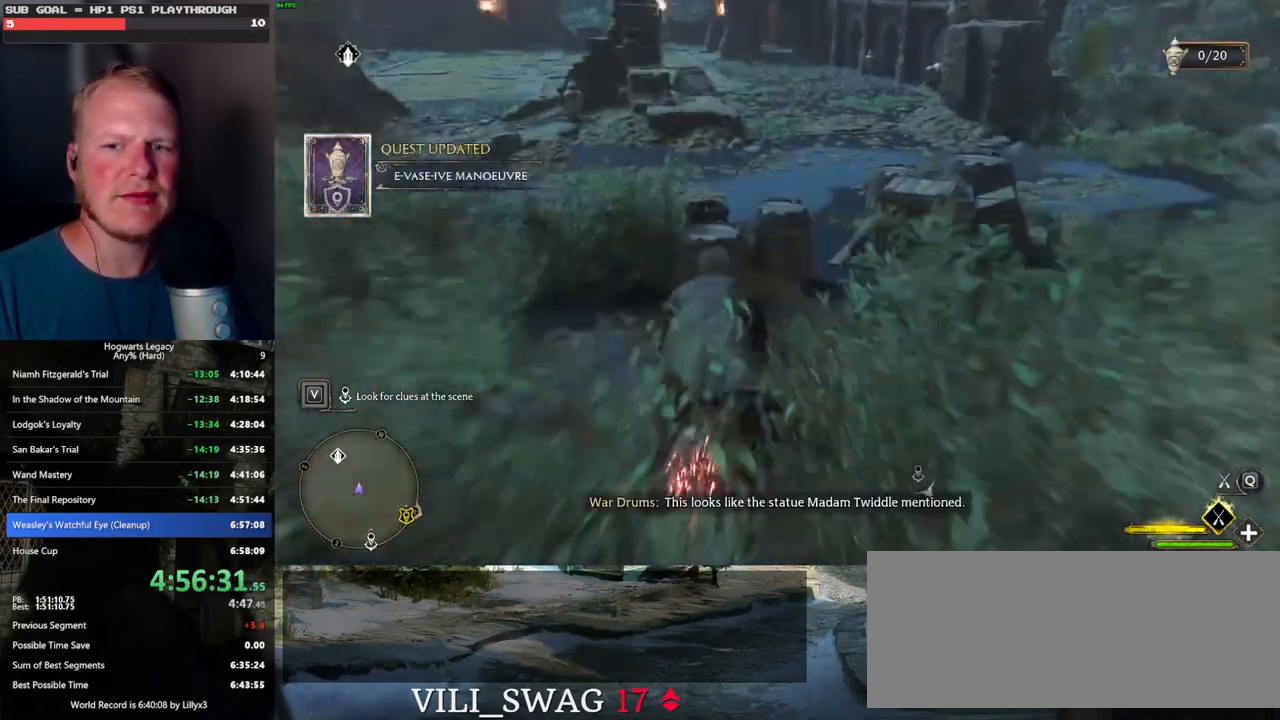
{"keys": ["w"], "mouse": [], "events": [[117, "b", "up"]]}
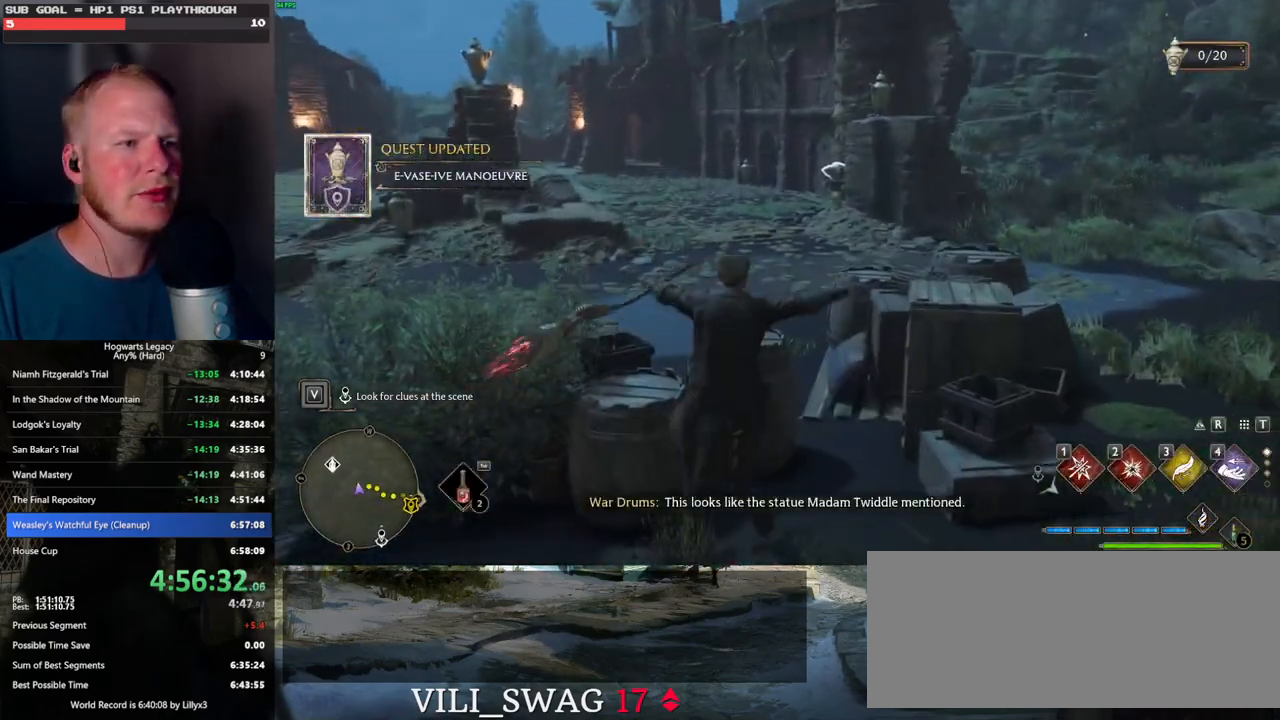
{"keys": ["d", "w"], "mouse": ["left"], "events": [[350, "d", "down"], [417, "mouse_left", "down"]]}
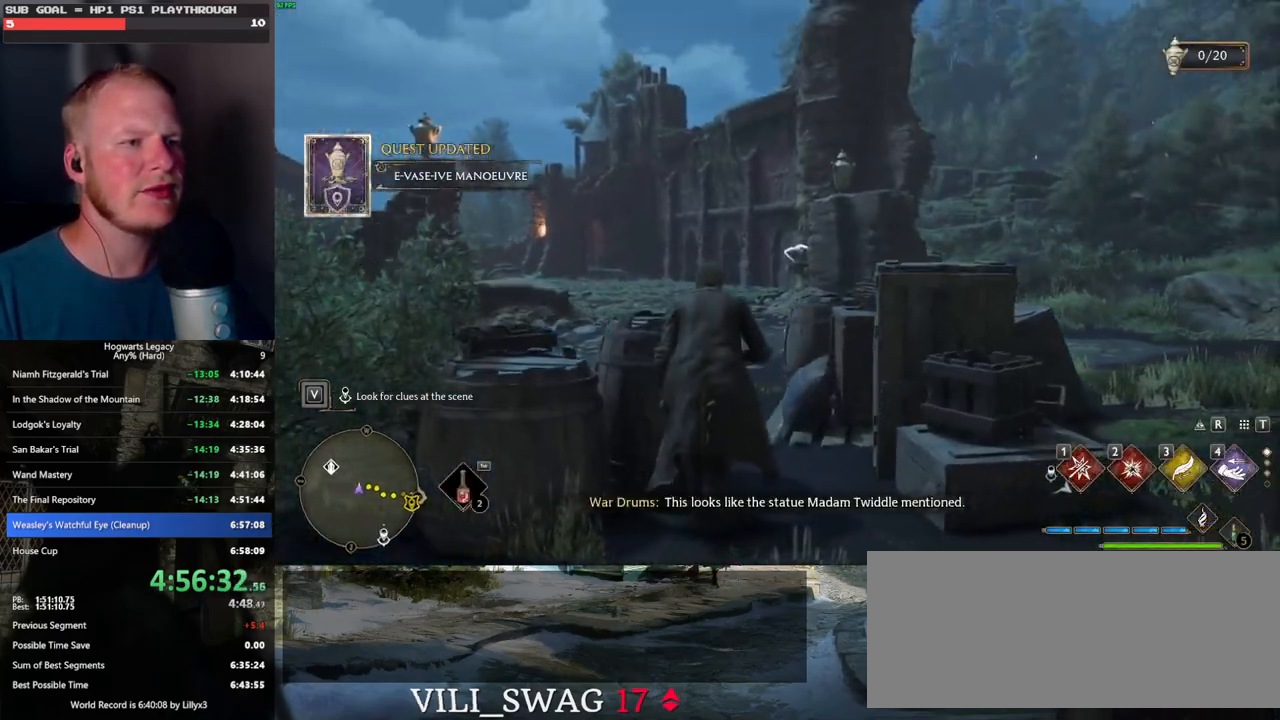
{"keys": ["w"], "mouse": [], "events": [[50, "d", "up"], [50, "mouse_left", "up"], [284, "mouse_left", "down"], [384, "mouse_left", "up"]]}
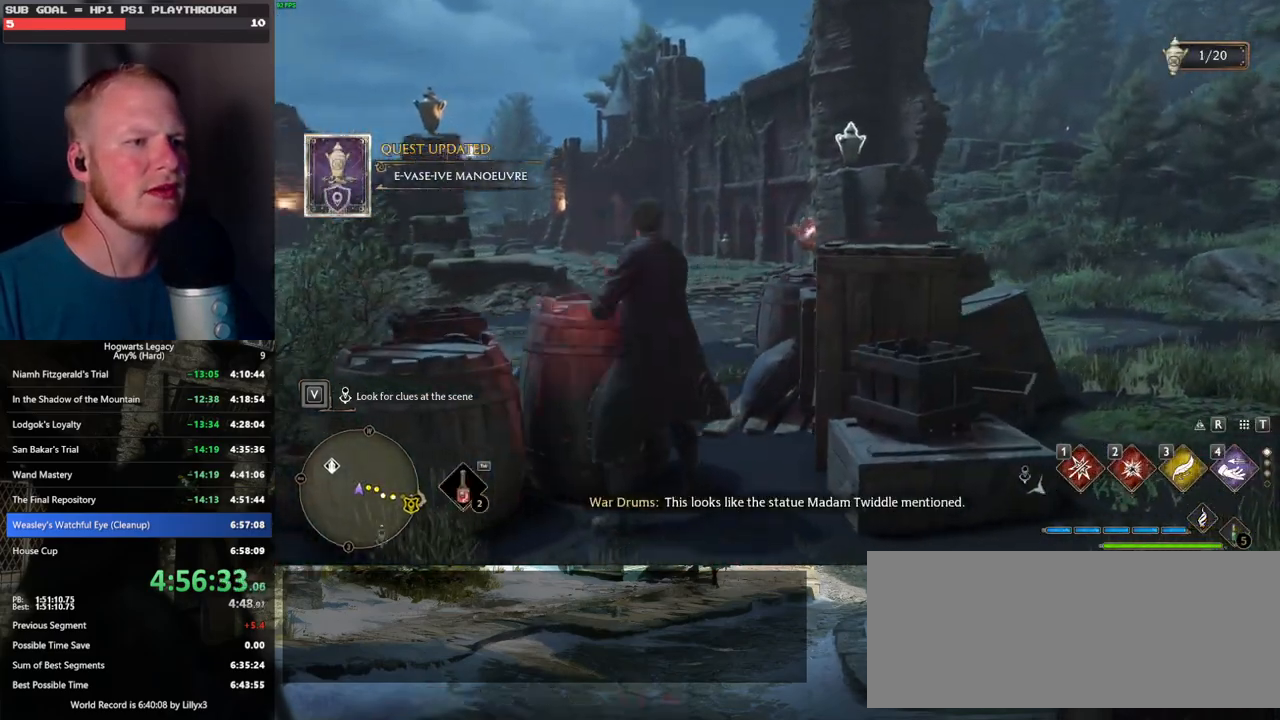
{"keys": ["a", "w"], "mouse": [], "events": [[200, "w", "up"], [267, "a", "down"], [367, "mouse_left", "down"], [417, "w", "down"], [467, "mouse_left", "up"]]}
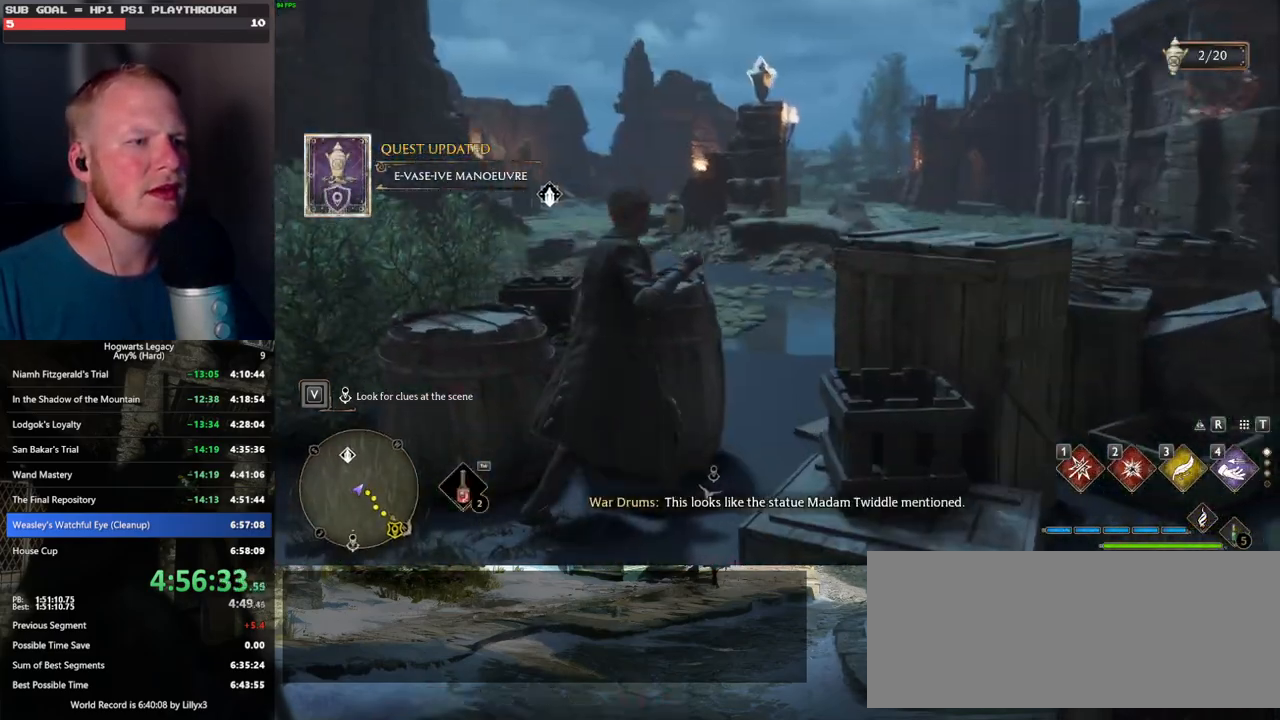
{"keys": ["w"], "mouse": [], "events": [[467, "a", "up"]]}
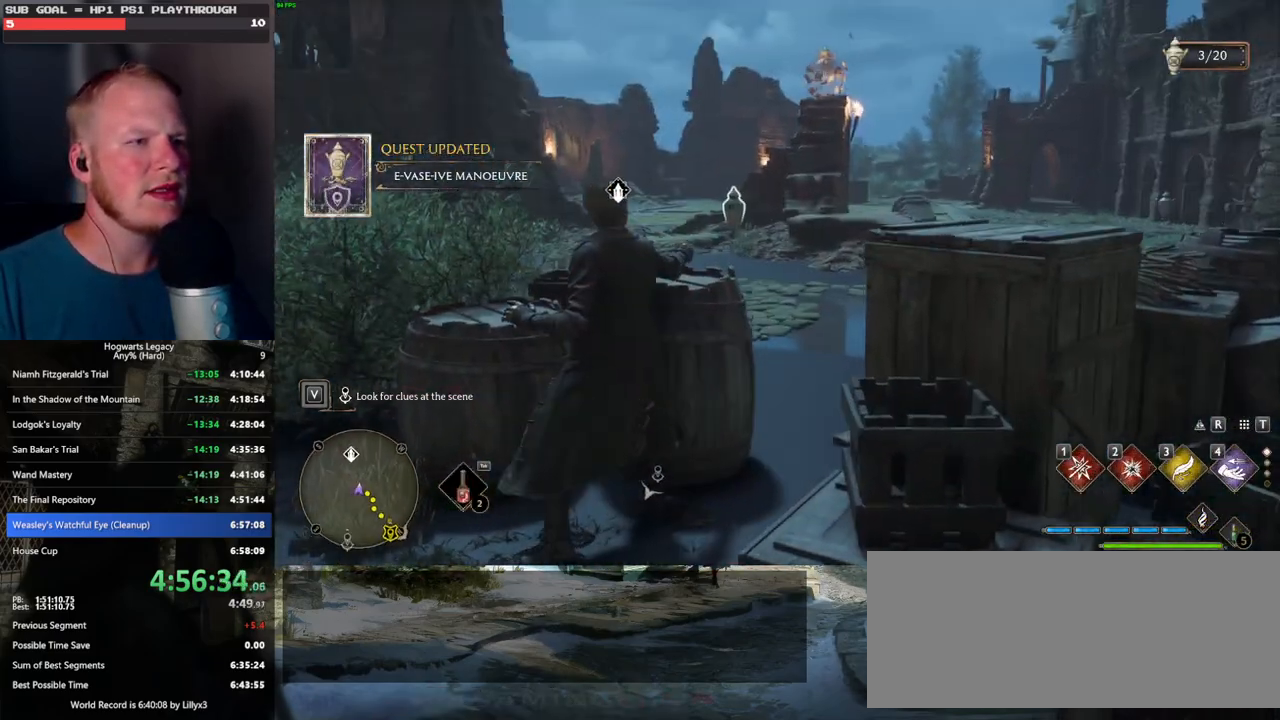
{"keys": ["w"], "mouse": [], "events": [[67, "mouse_left", "down"], [200, "mouse_left", "up"]]}
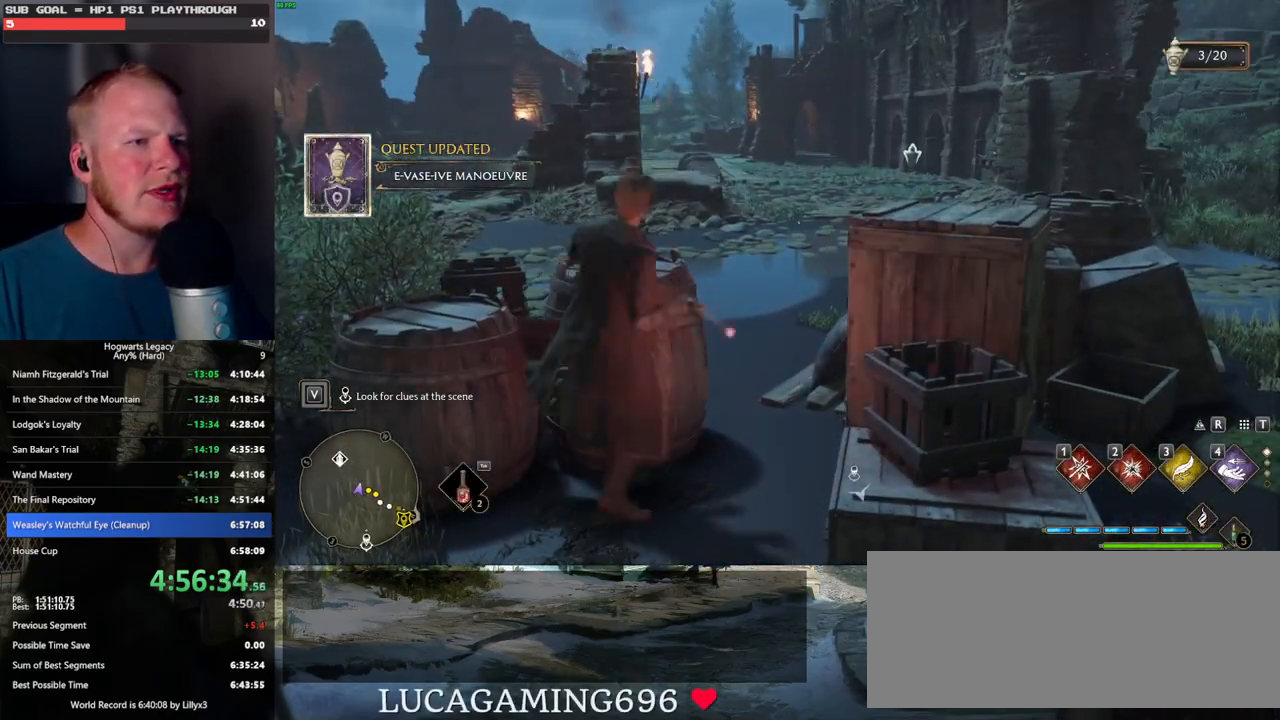
{"keys": ["w"], "mouse": [], "events": [[50, "mouse_left", "down"], [134, "mouse_left", "up"]]}
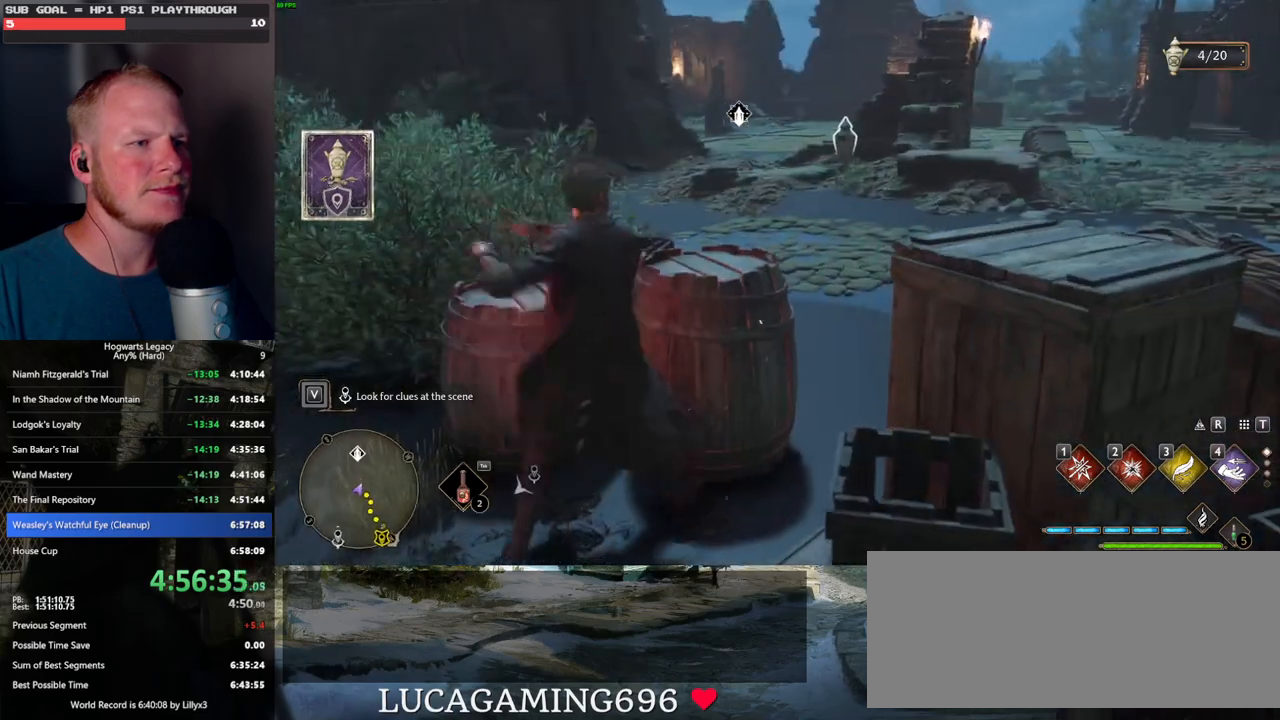
{"keys": ["a", "w"], "mouse": [], "events": [[217, "a", "down"]]}
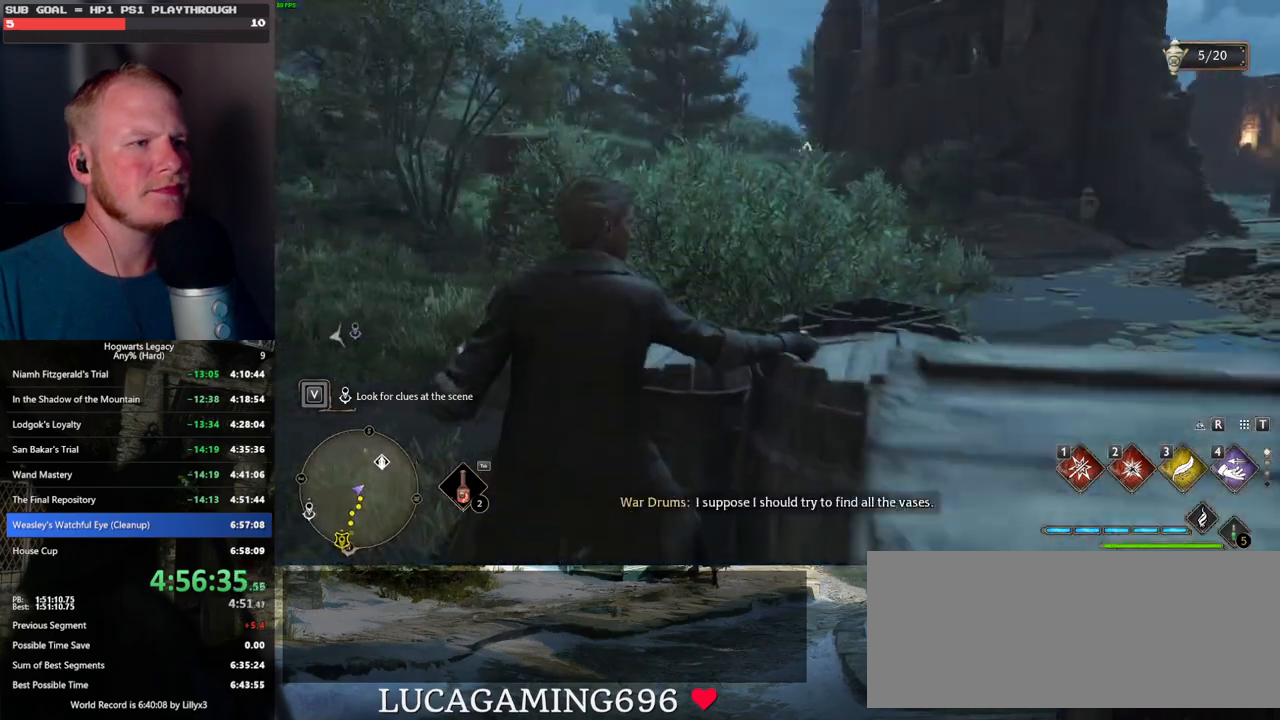
{"keys": ["a", "w"], "mouse": [], "events": [[184, "mouse_left", "down"], [300, "mouse_left", "up"]]}
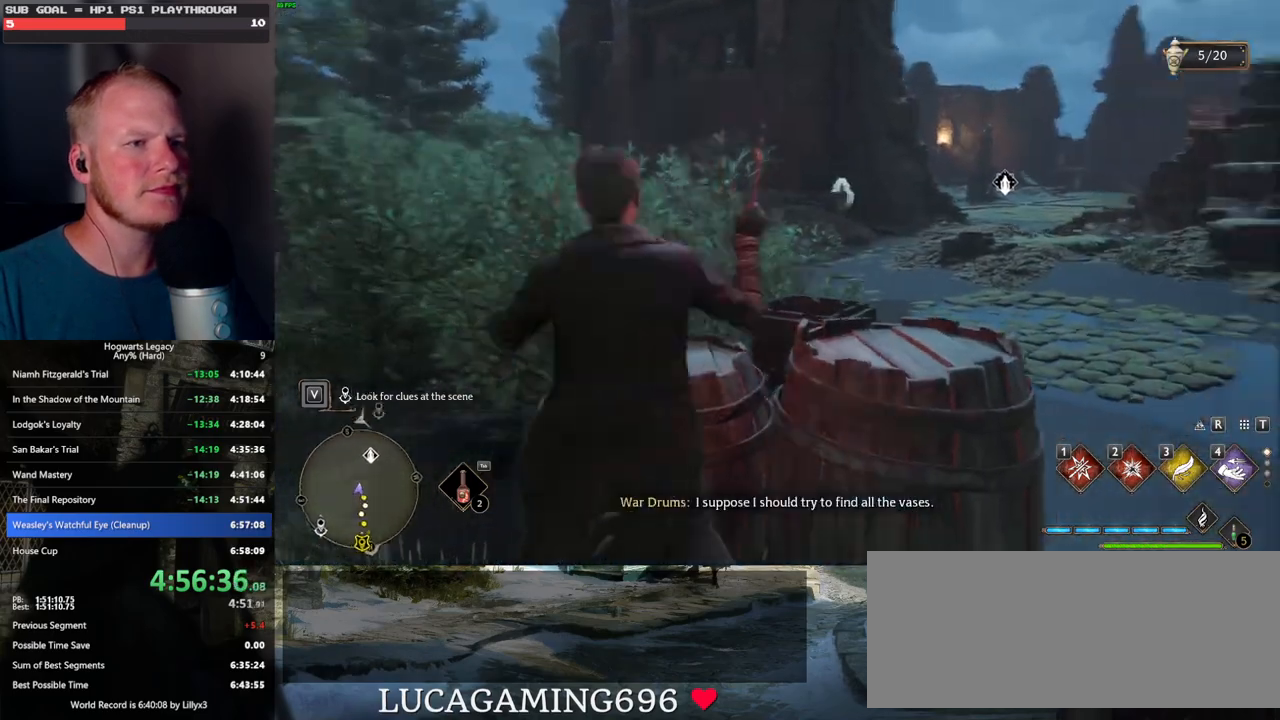
{"keys": ["a", "w"], "mouse": [], "events": [[117, "mouse_left", "down"], [217, "mouse_left", "up"]]}
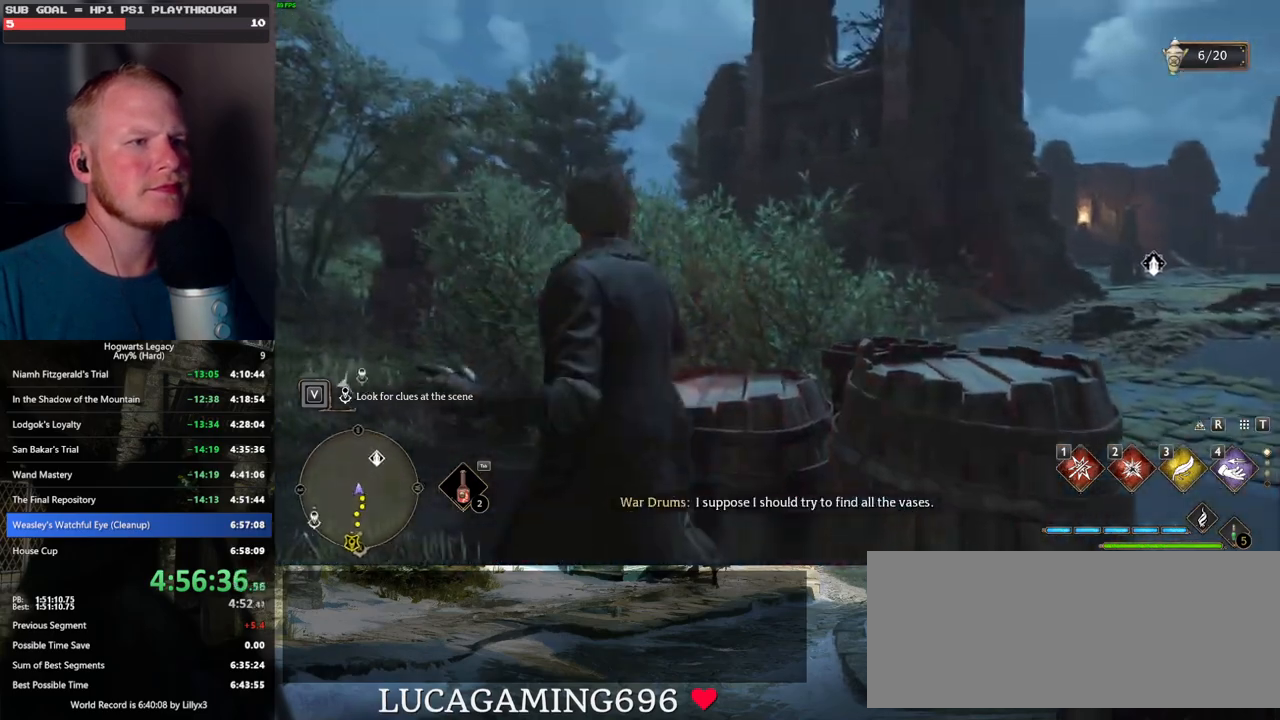
{"keys": ["space", "w"], "mouse": [], "events": [[167, "space", "down"], [200, "a", "up"]]}
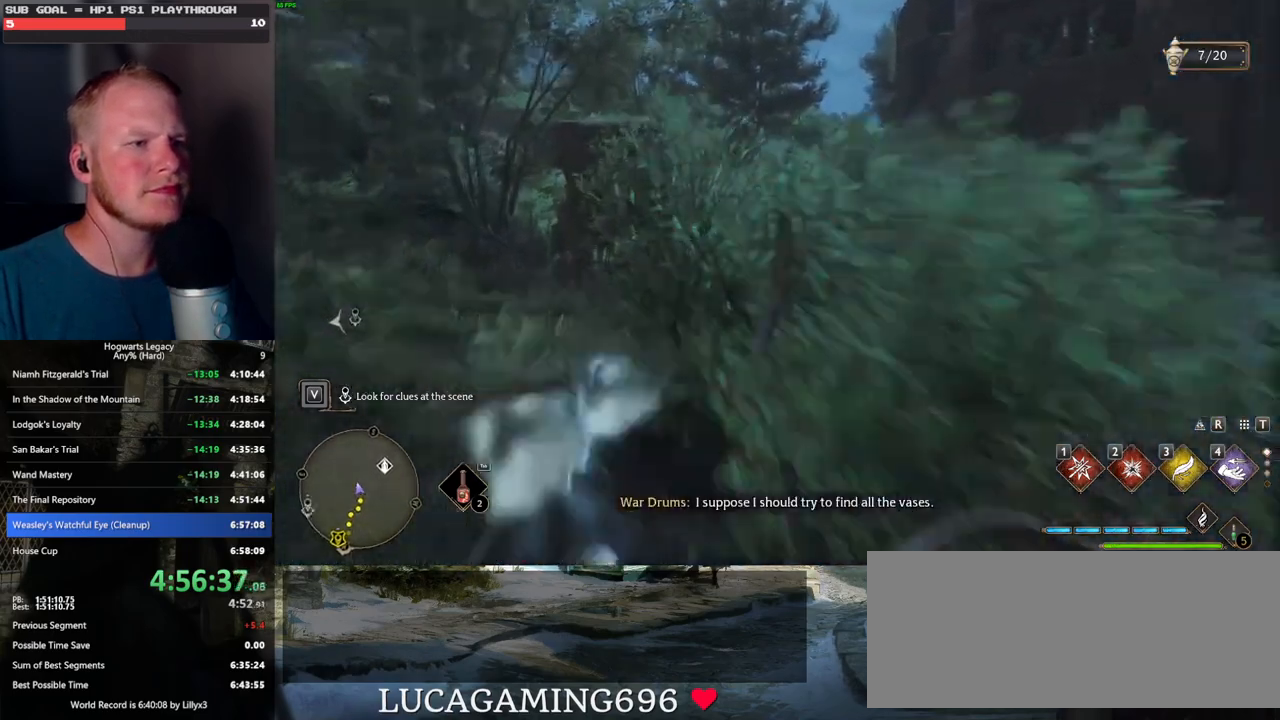
{"keys": ["w"], "mouse": [], "events": [[300, "space", "up"]]}
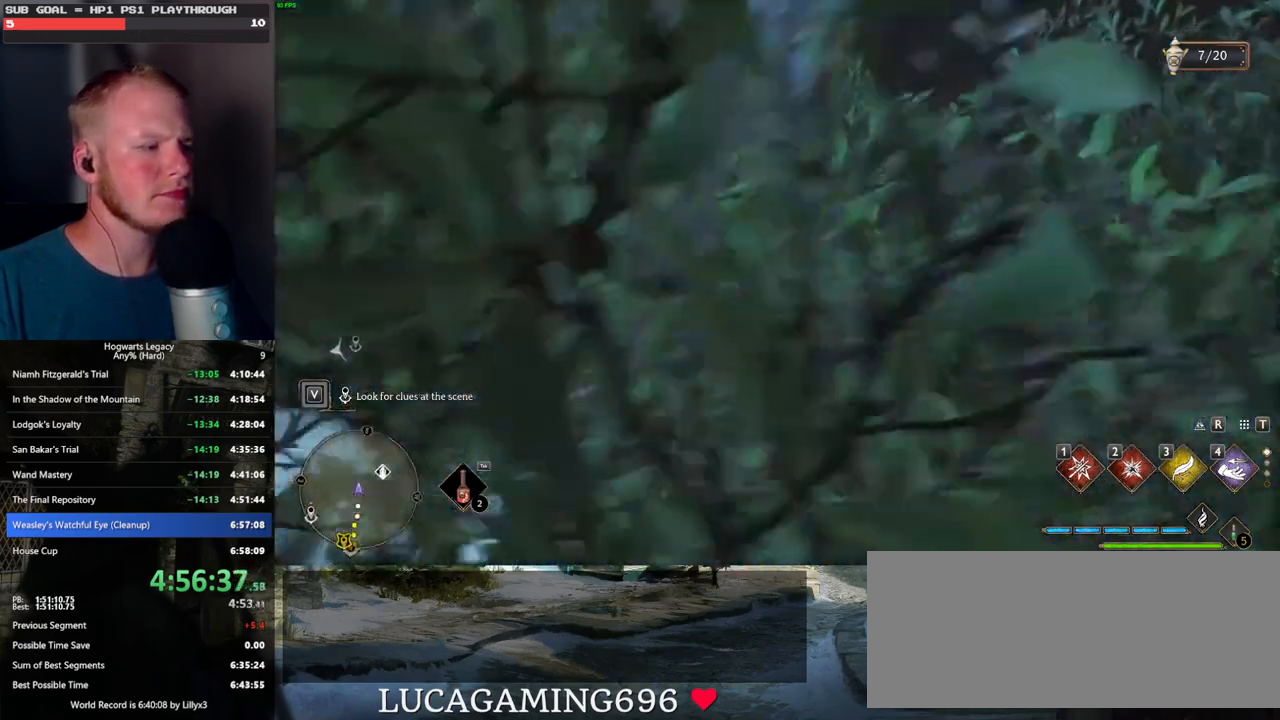
{"keys": ["space", "w"], "mouse": [], "events": [[234, "space", "down"]]}
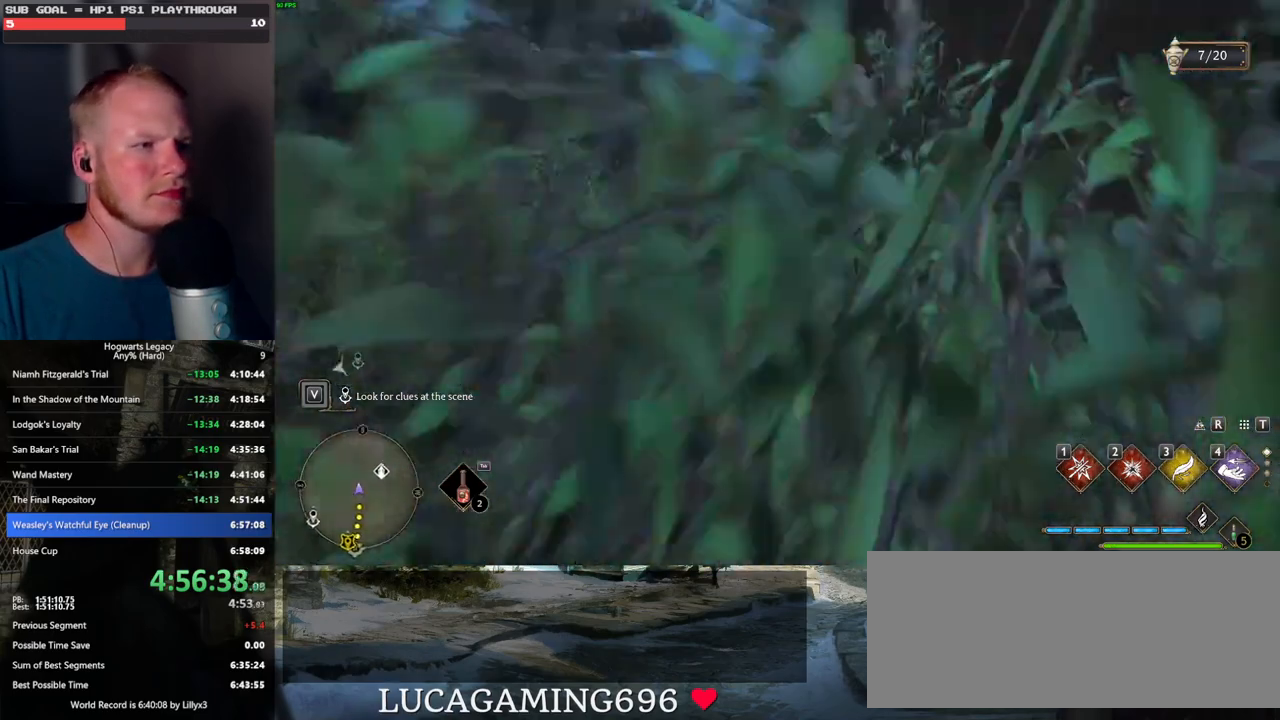
{"keys": ["w"], "mouse": [], "events": [[400, "space", "up"]]}